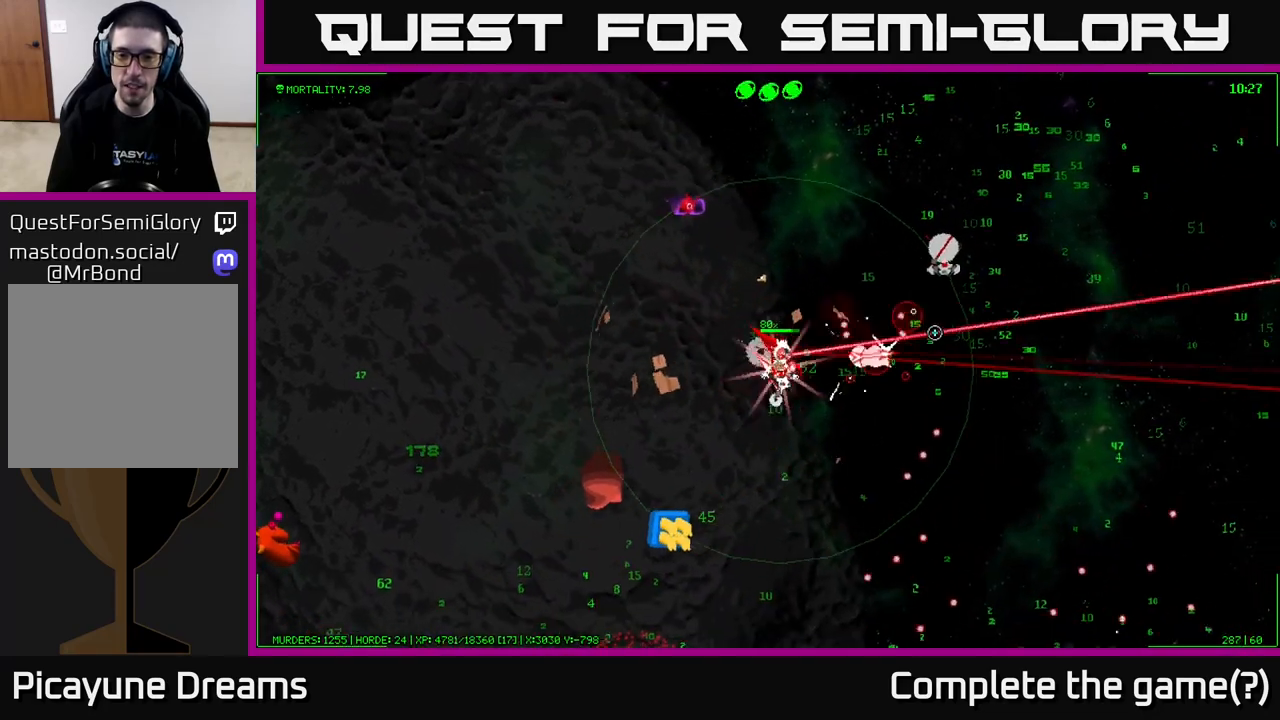
Gameplay with a controller (Xbox layout); each line is a JSON object with the inputs held at the frame after it. "events" lists button and stick changes between this image and that frame as [ms after this image, input, new state], when the widget could be followed in between.
{"buttons": [], "left_stick": "right", "right_stick": "up-right", "events": [[33, "left_stick", "down"], [50, "right_stick", "up-right"], [233, "left_stick", "down-right"], [383, "left_stick", "right"]]}
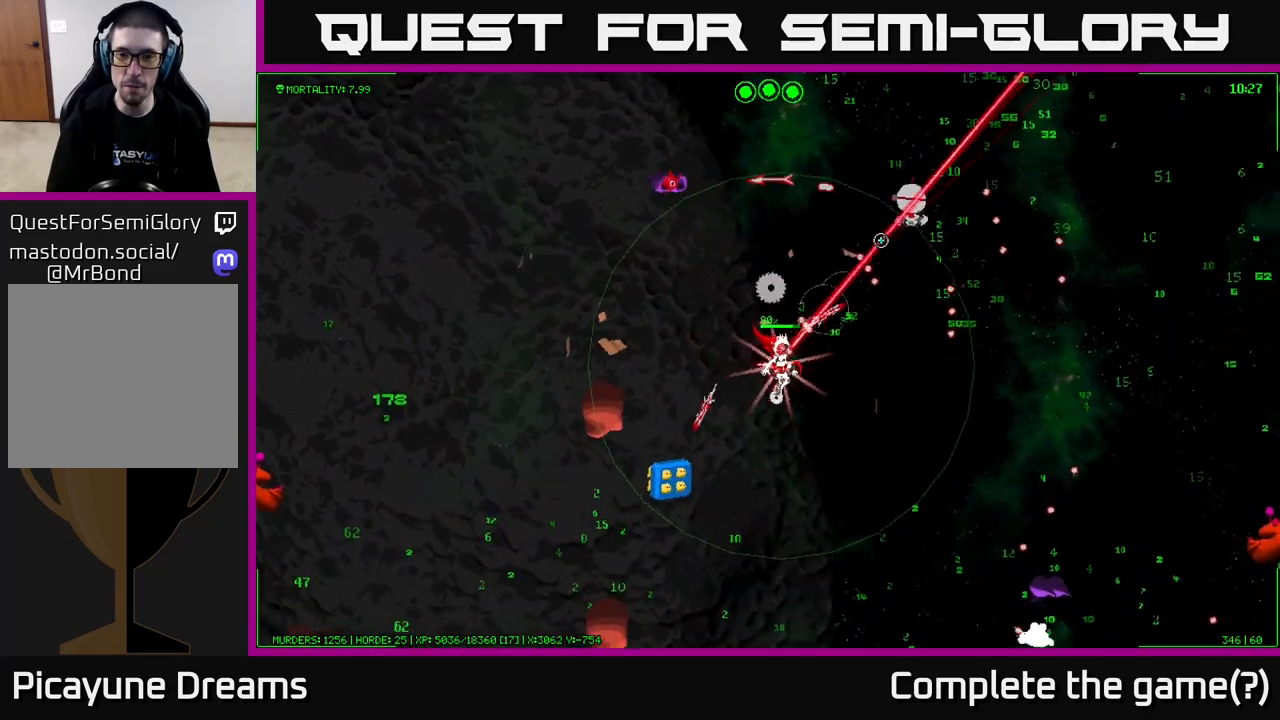
{"buttons": [], "left_stick": "up-right", "right_stick": "up-right", "events": [[200, "left_stick", "up-right"]]}
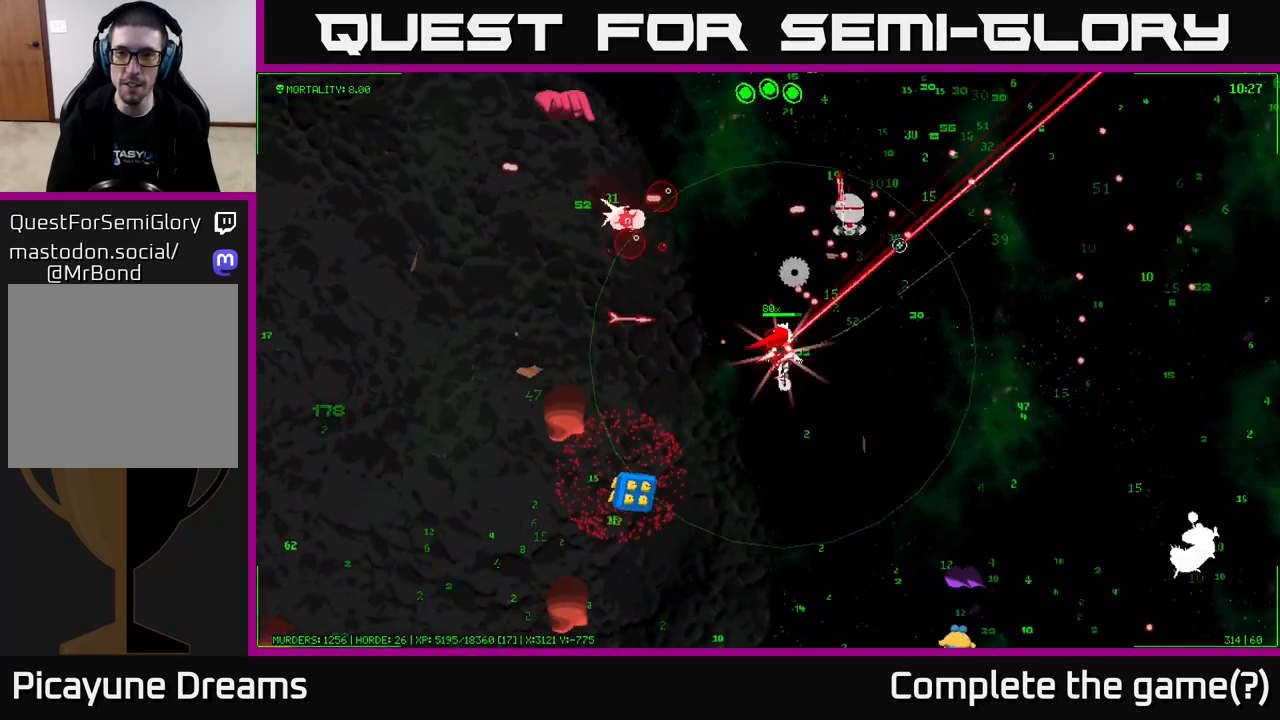
{"buttons": [], "left_stick": "up-right", "right_stick": "up-right", "events": []}
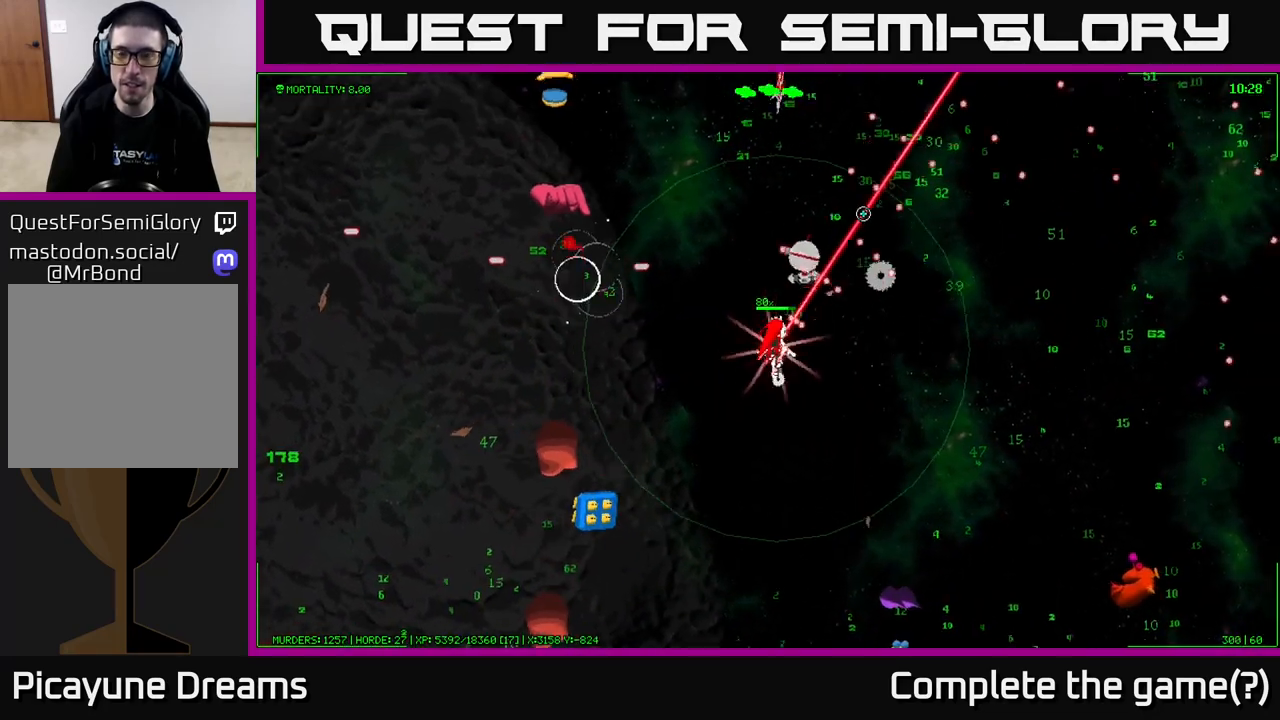
{"buttons": [], "left_stick": "up-right", "right_stick": "up-right", "events": []}
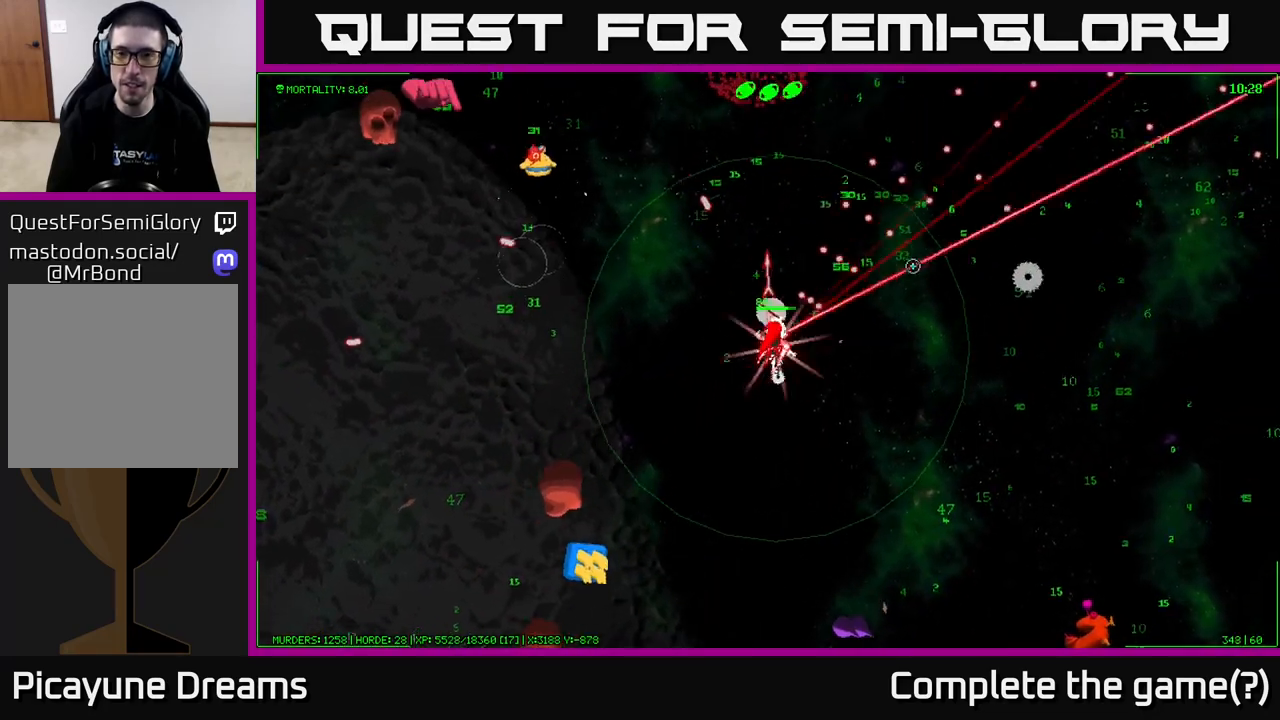
{"buttons": [], "left_stick": "up-right", "right_stick": "down-right", "events": [[17, "right_stick", "right"], [150, "right_stick", "down-right"]]}
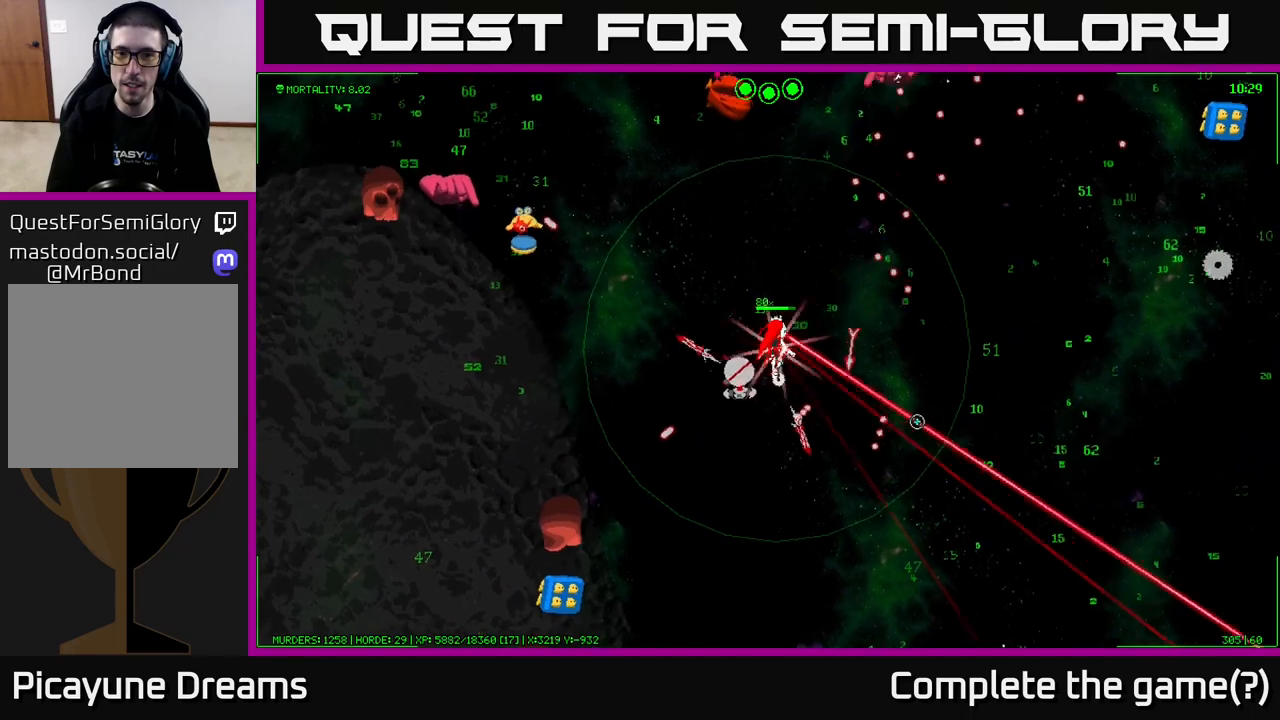
{"buttons": [], "left_stick": "up-right", "right_stick": "up", "events": [[283, "right_stick", "up-right"], [433, "right_stick", "up"]]}
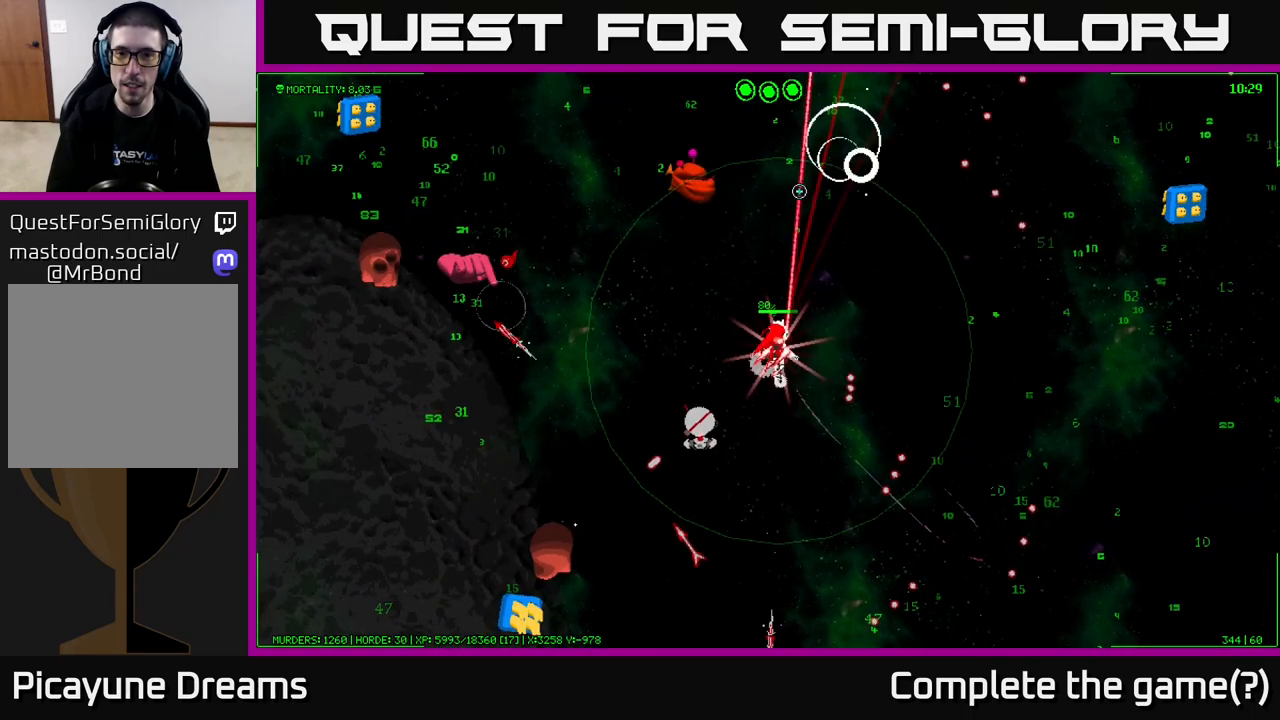
{"buttons": [], "left_stick": "right", "right_stick": "right", "events": [[100, "right_stick", "up-right"], [233, "left_stick", "right"], [267, "right_stick", "right"]]}
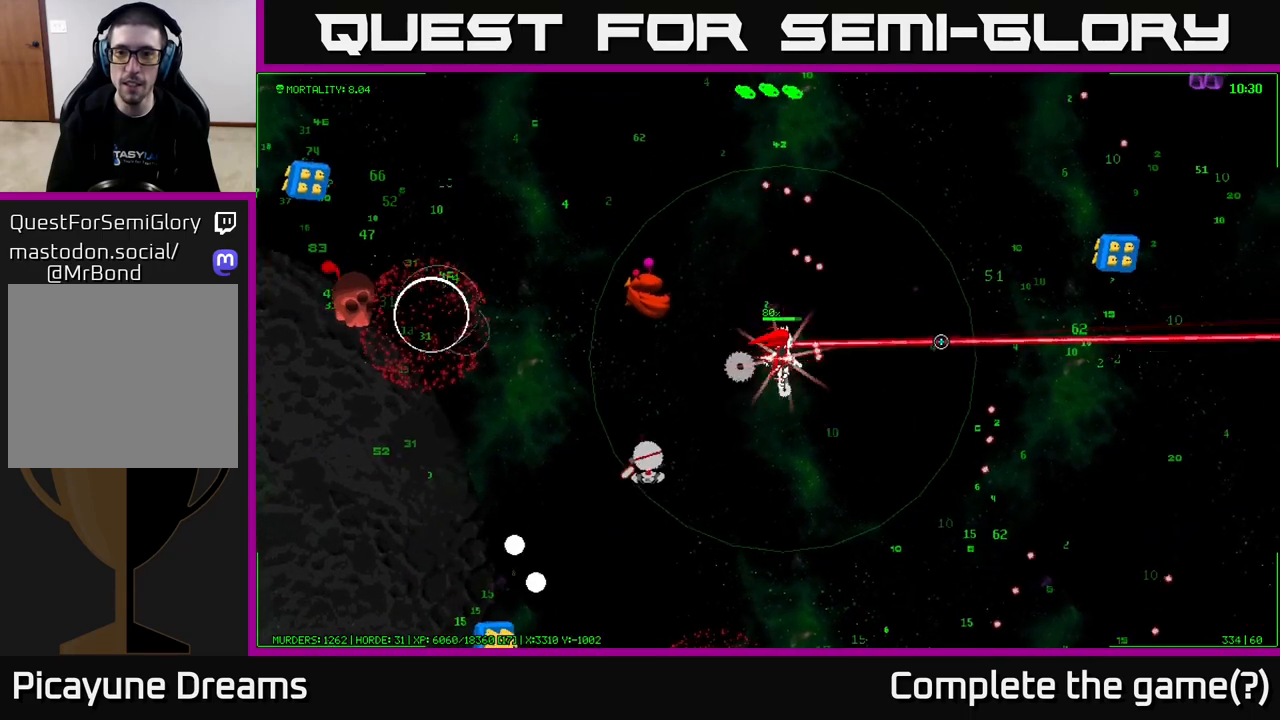
{"buttons": [], "left_stick": "right", "right_stick": "up-right", "events": [[433, "right_stick", "up-right"]]}
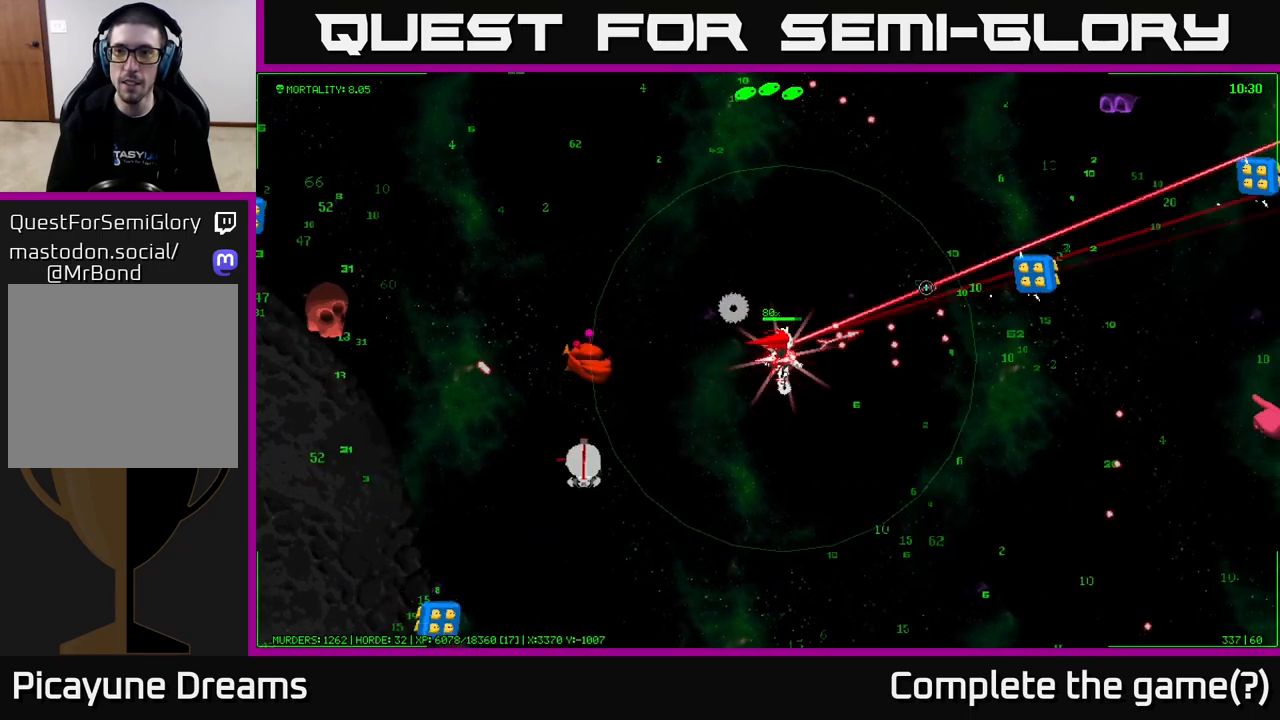
{"buttons": [], "left_stick": "right", "right_stick": "up-right", "events": []}
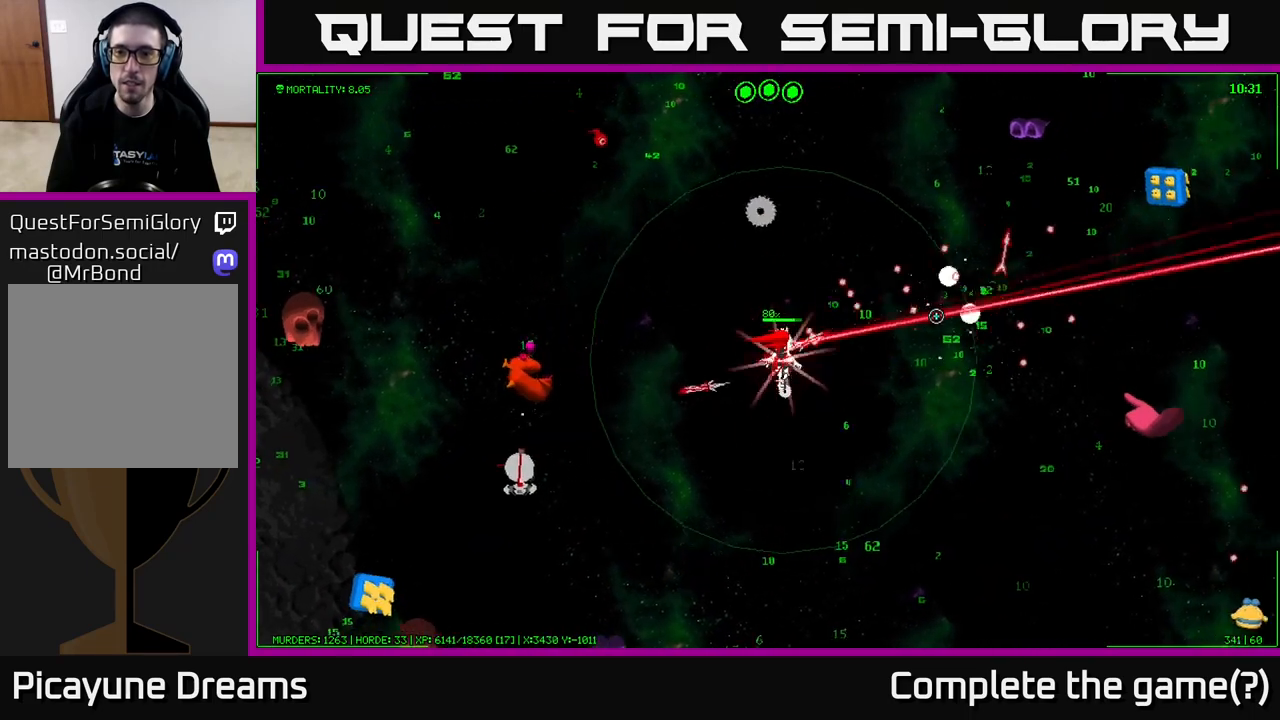
{"buttons": [], "left_stick": "right", "right_stick": "up-right", "events": []}
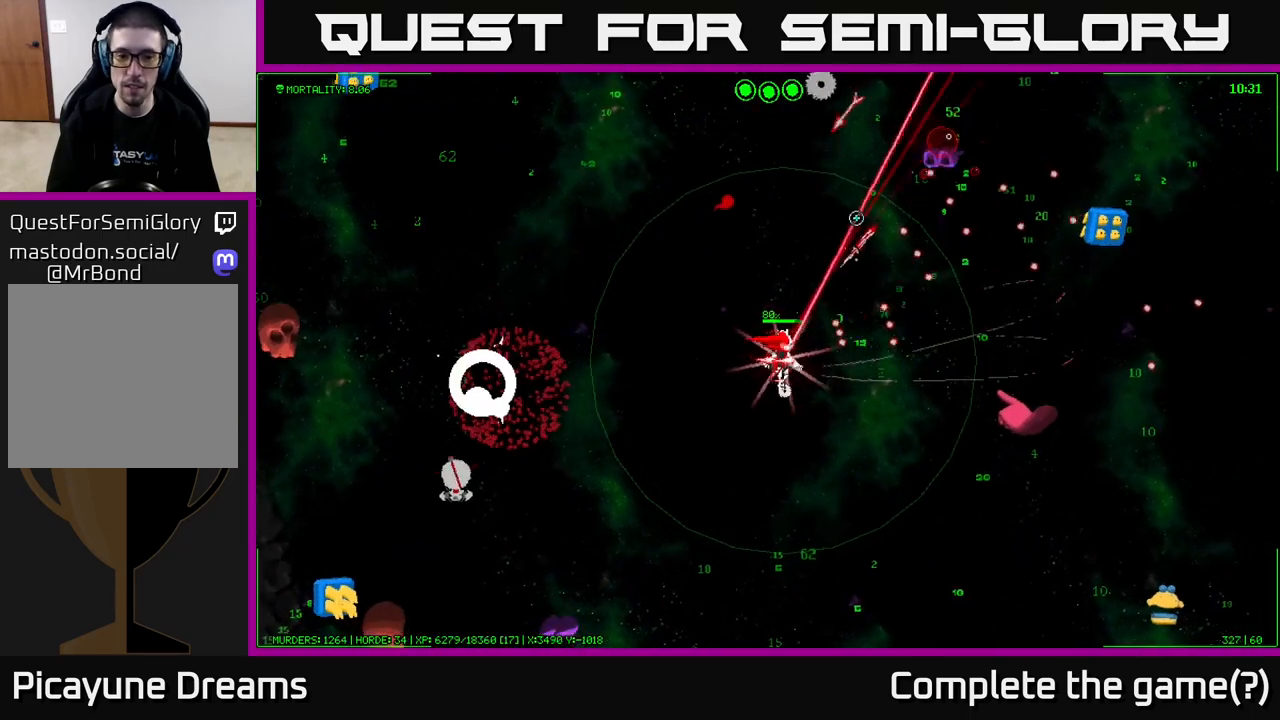
{"buttons": [], "left_stick": "right", "right_stick": "down-right", "events": [[183, "left_stick", "up-right"], [300, "right_stick", "down-right"], [433, "left_stick", "right"]]}
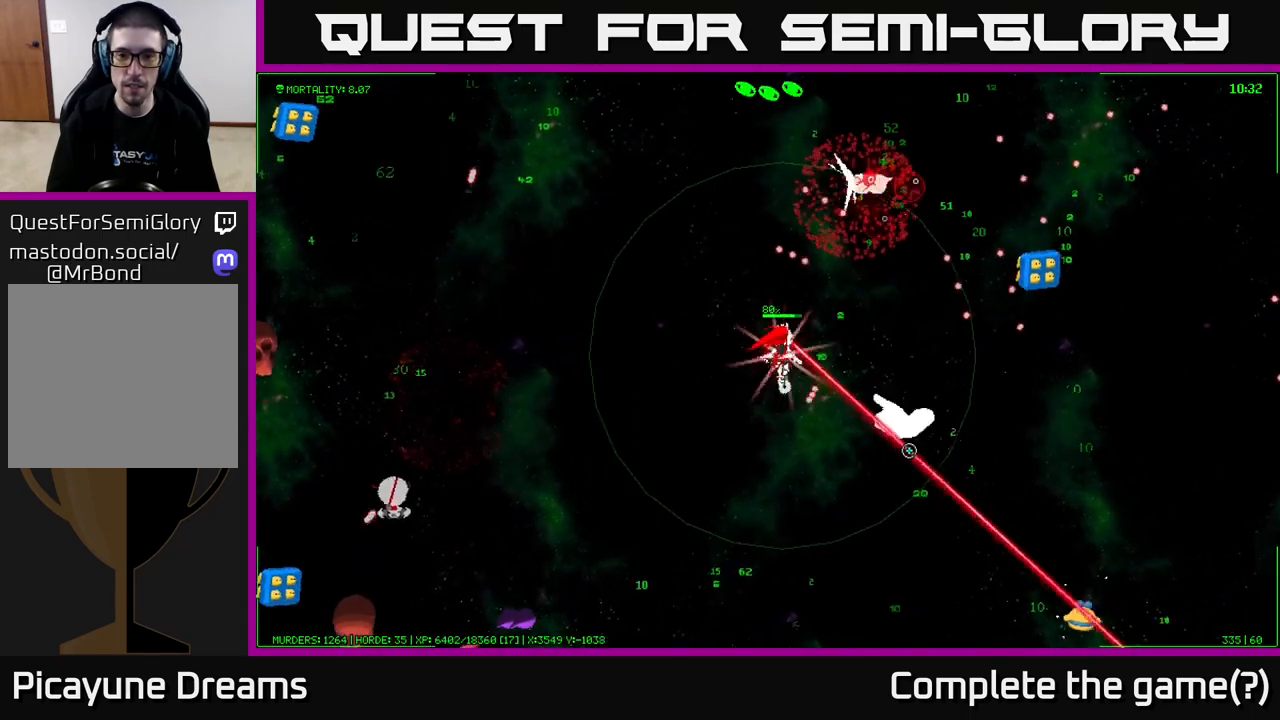
{"buttons": [], "left_stick": "up-right", "right_stick": "down-right", "events": [[483, "left_stick", "up-right"]]}
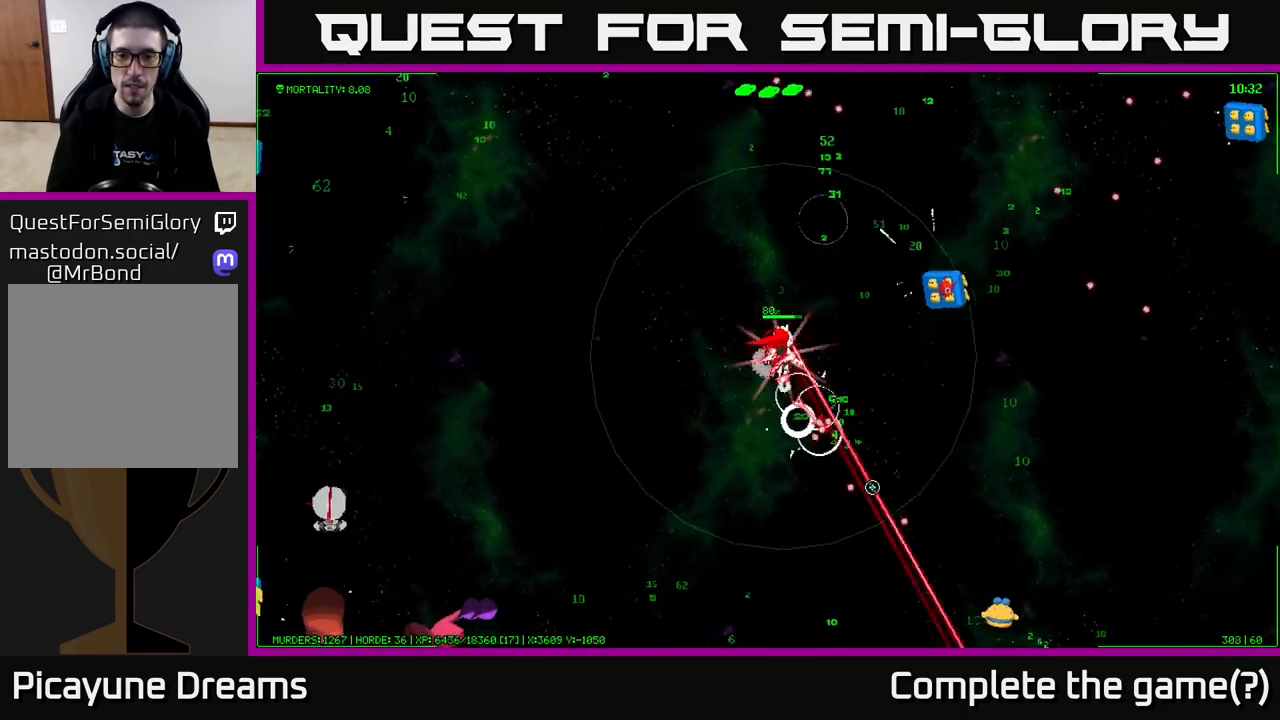
{"buttons": [], "left_stick": "right", "right_stick": "up-right", "events": [[50, "right_stick", "right"], [150, "right_stick", "up-right"], [167, "left_stick", "down-right"], [483, "left_stick", "right"]]}
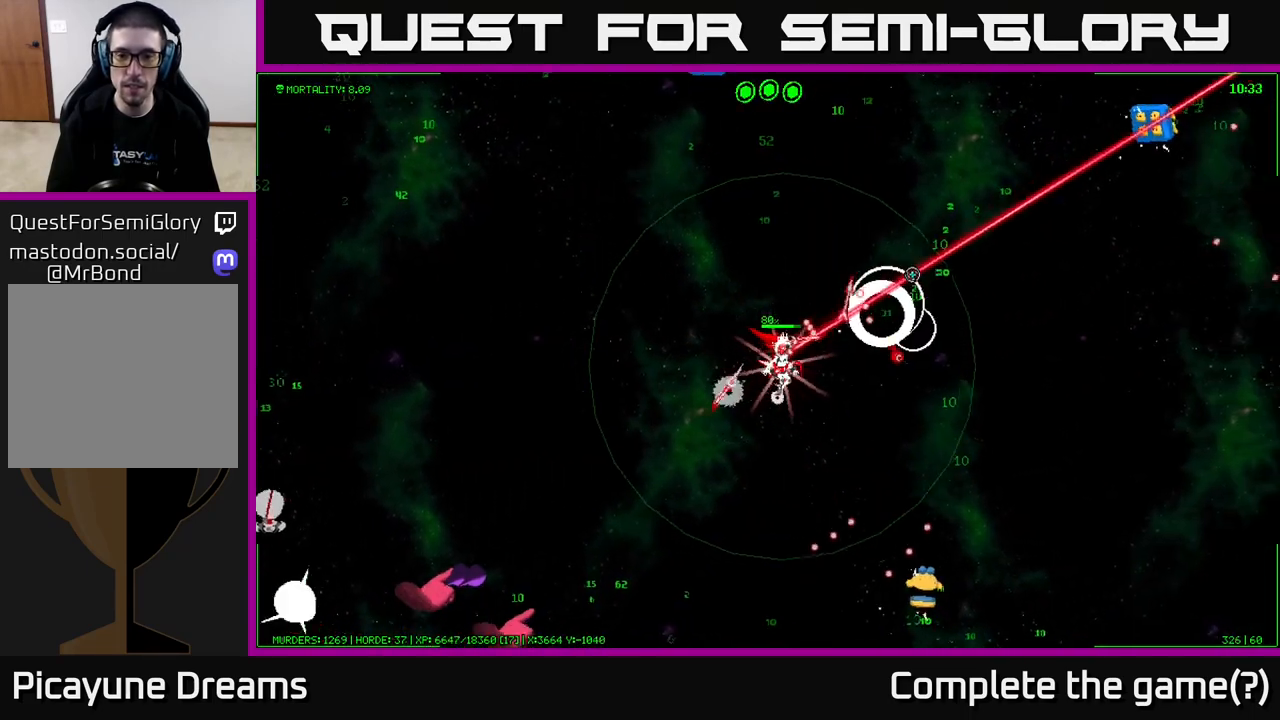
{"buttons": [], "left_stick": "down-right", "right_stick": "up-right", "events": [[333, "left_stick", "down-right"]]}
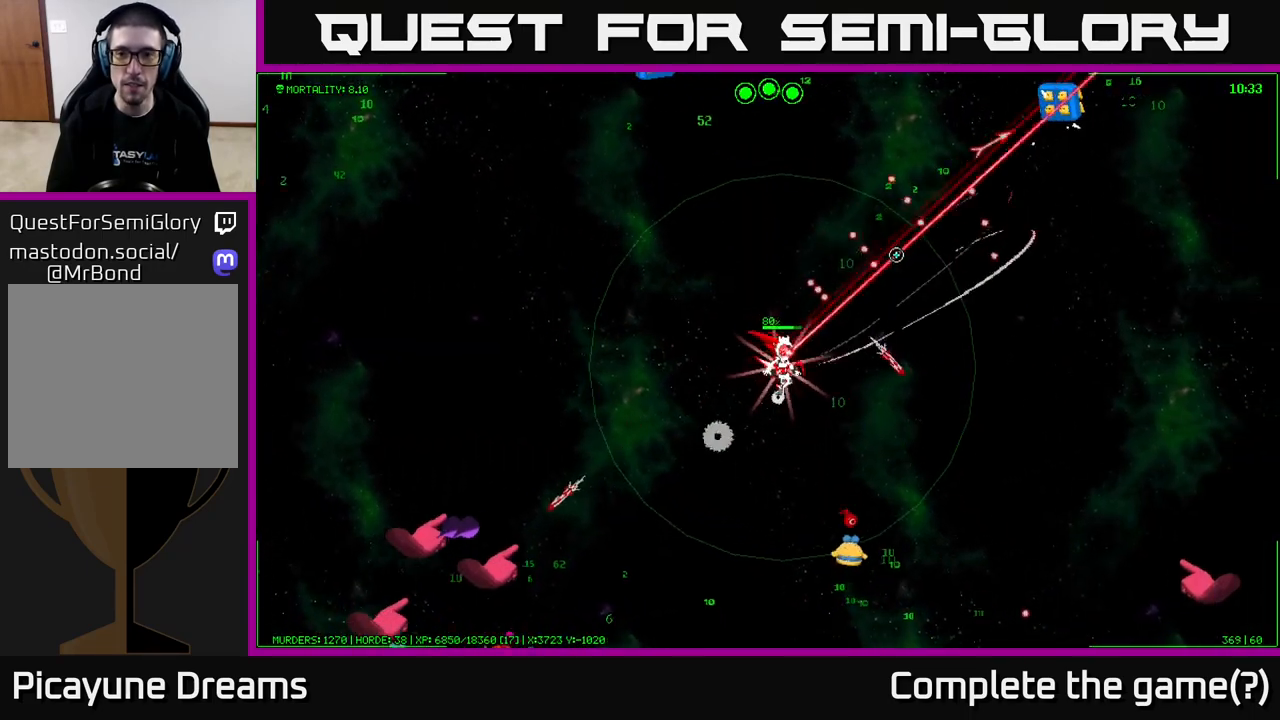
{"buttons": [], "left_stick": "down-right", "right_stick": "down", "events": [[83, "right_stick", "down-right"], [200, "right_stick", "down"], [367, "left_stick", "down"], [467, "left_stick", "down-right"]]}
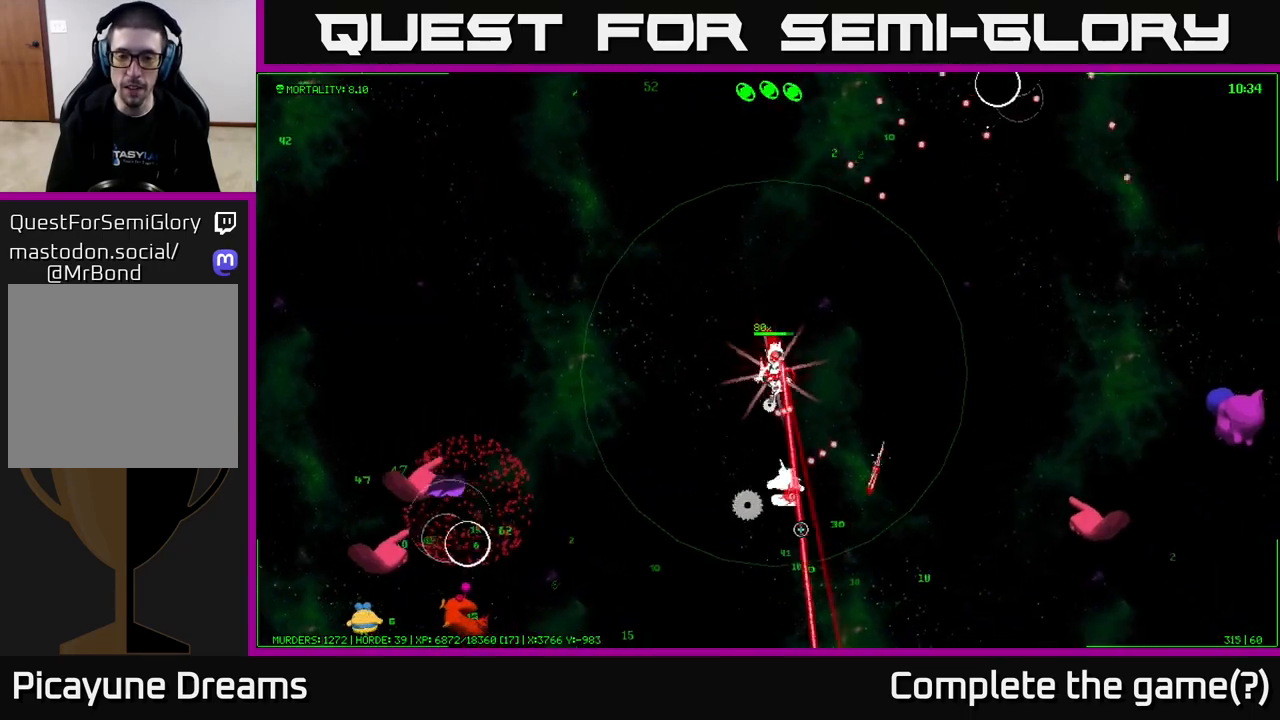
{"buttons": [], "left_stick": "down-right", "right_stick": "down-left", "events": [[317, "right_stick", "down-left"]]}
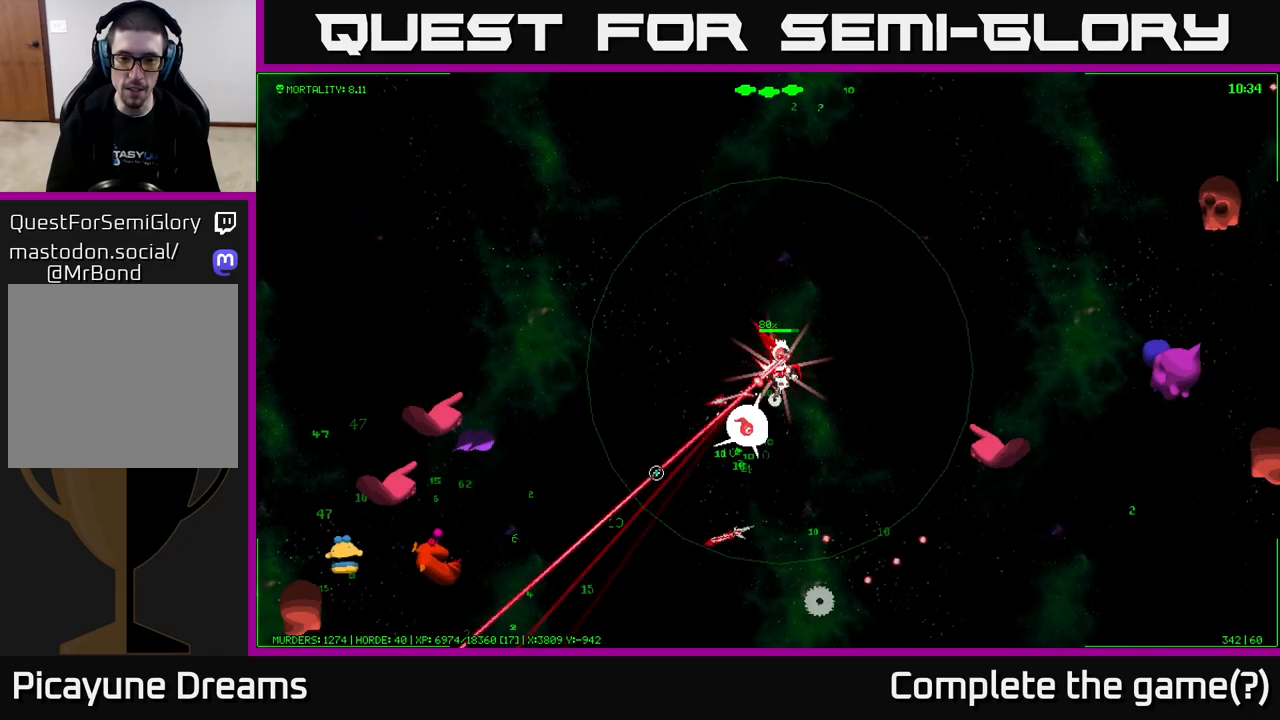
{"buttons": [], "left_stick": "down-left", "right_stick": "left", "events": [[250, "right_stick", "left"], [283, "left_stick", "down"], [467, "left_stick", "down-left"]]}
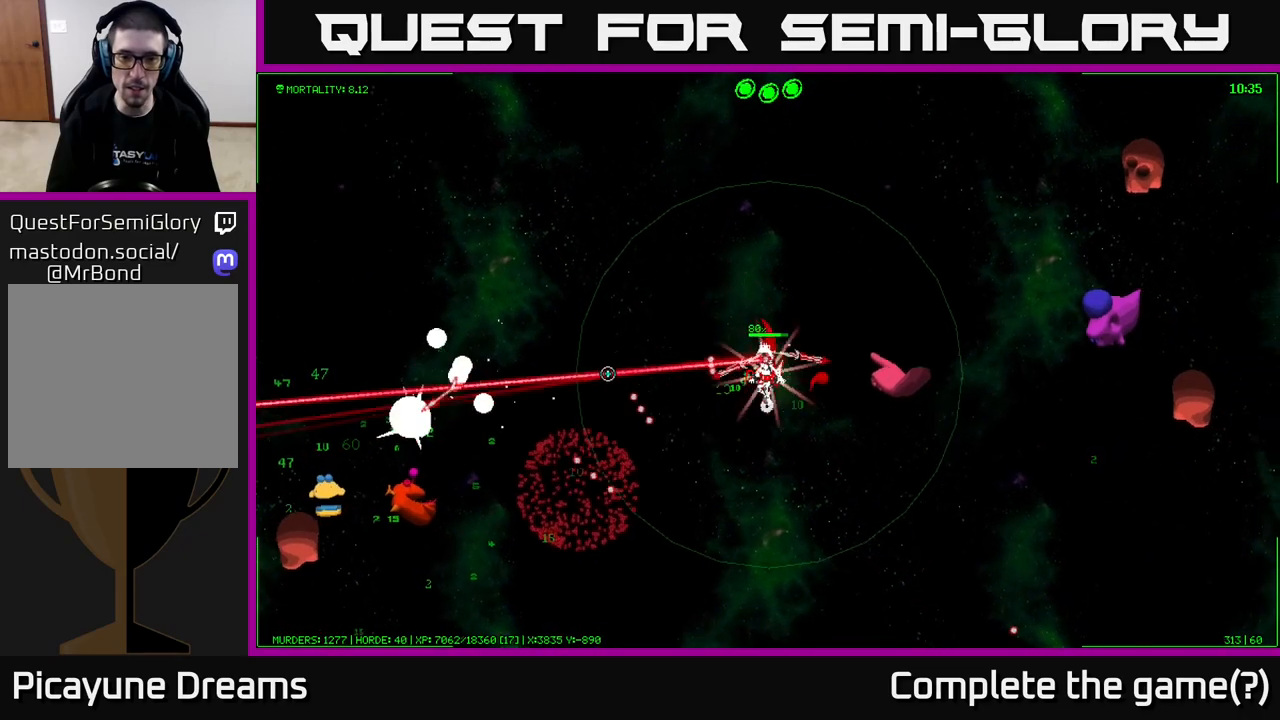
{"buttons": [], "left_stick": "down-left", "right_stick": "left", "events": []}
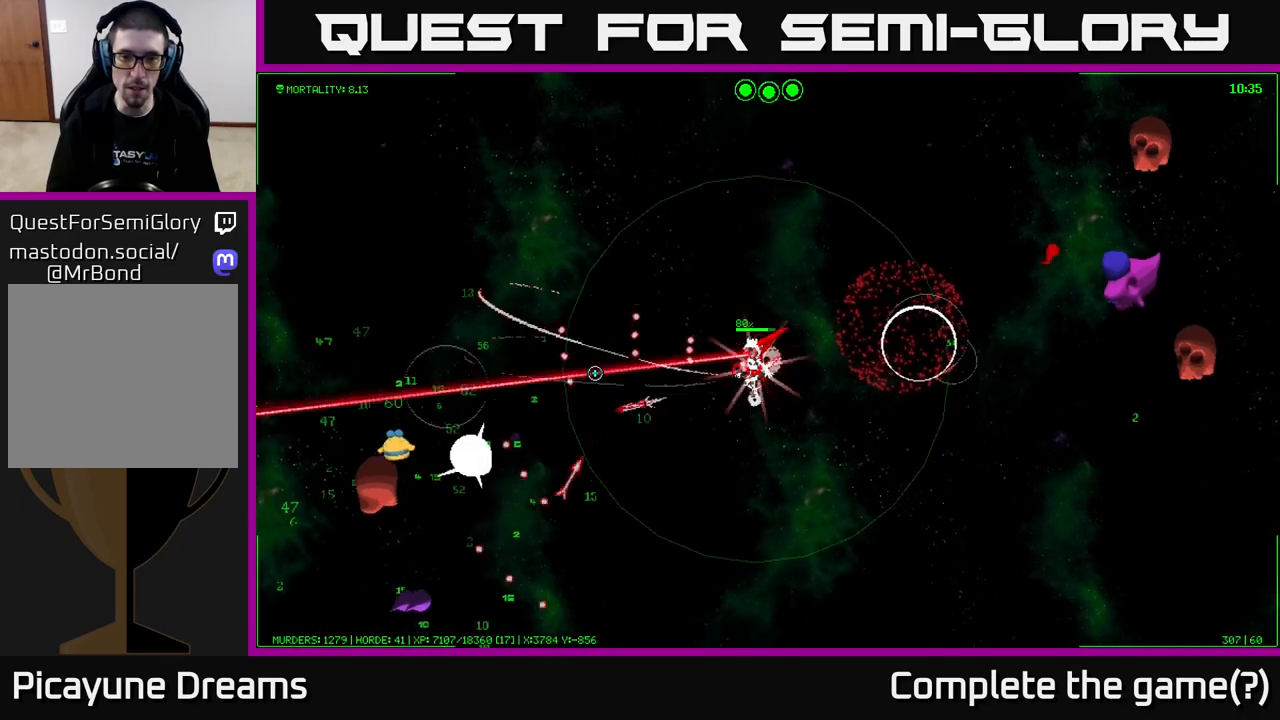
{"buttons": [], "left_stick": "down-left", "right_stick": "left", "events": []}
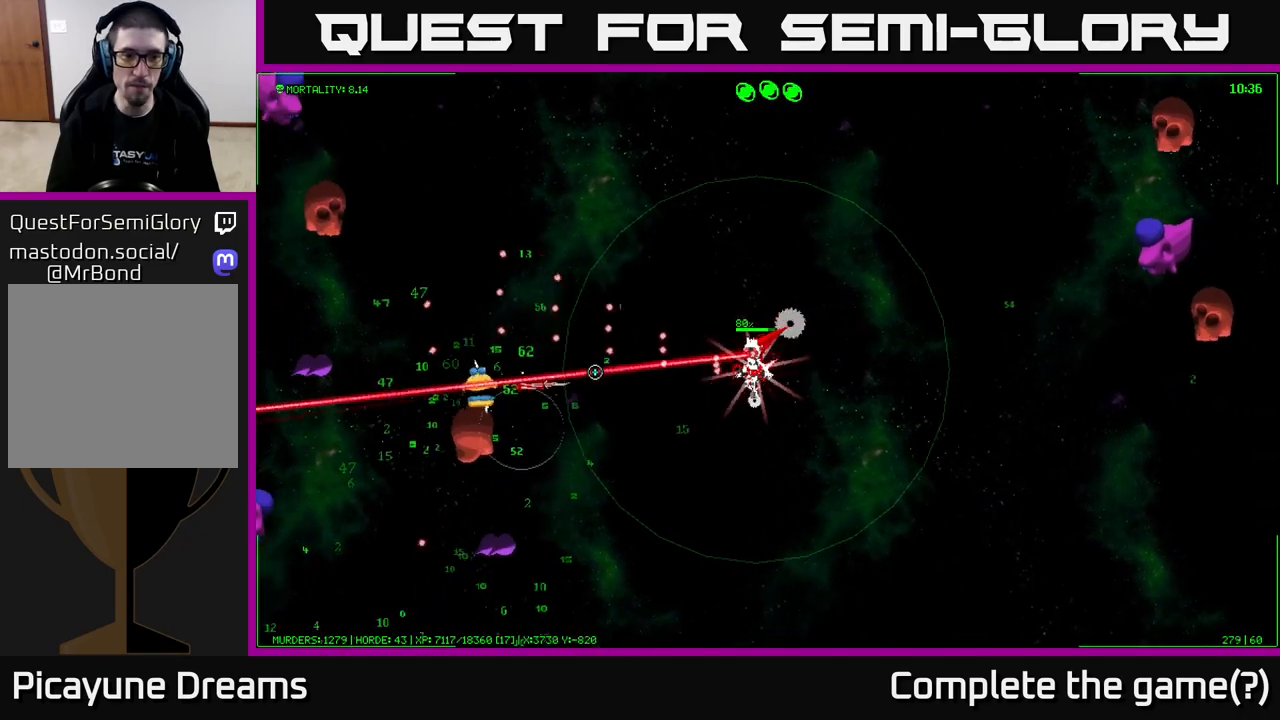
{"buttons": [], "left_stick": "down", "right_stick": "left", "events": [[483, "left_stick", "down"]]}
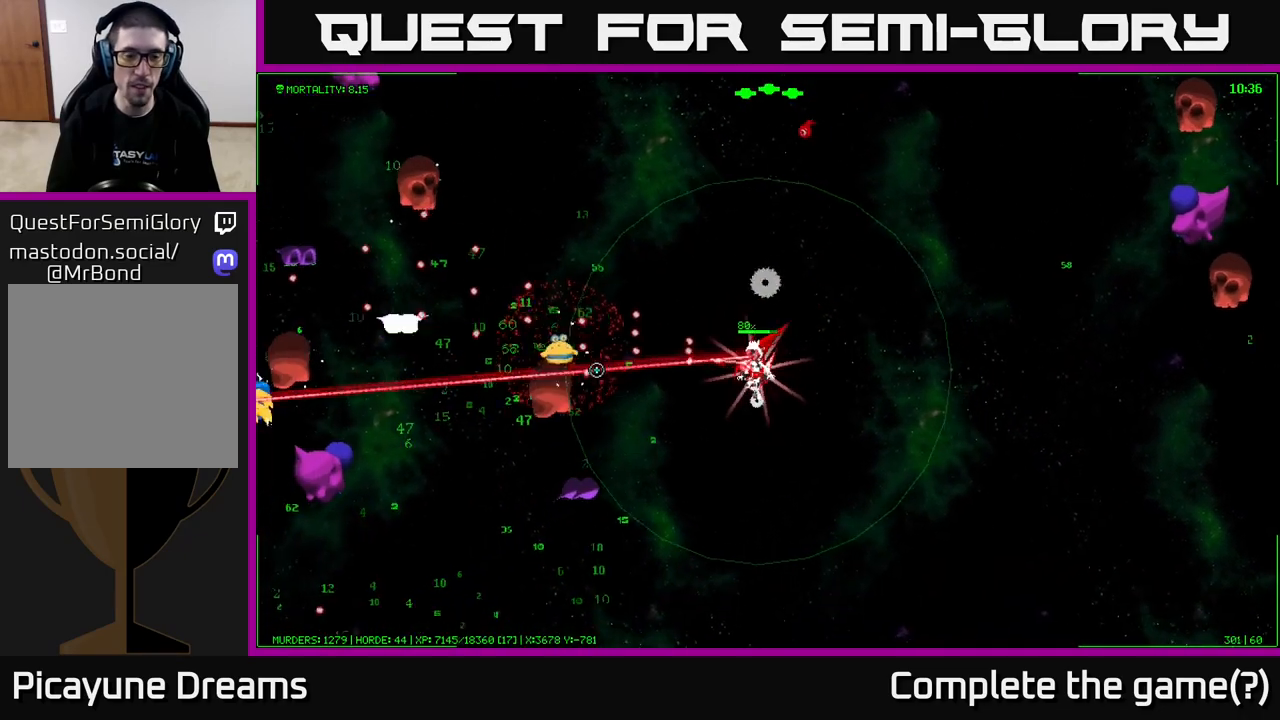
{"buttons": [], "left_stick": "down", "right_stick": "left", "events": []}
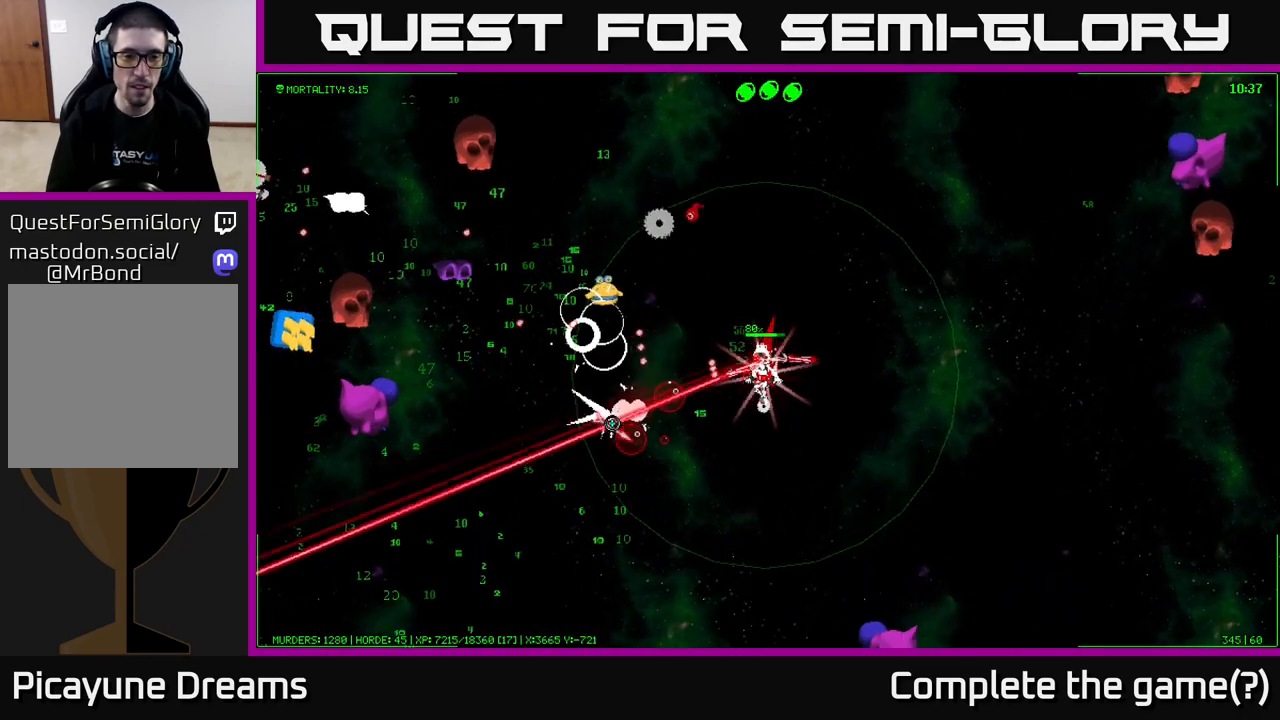
{"buttons": [], "left_stick": "left", "right_stick": "up-left", "events": [[83, "left_stick", "down-left"], [200, "right_stick", "up-left"], [417, "left_stick", "left"]]}
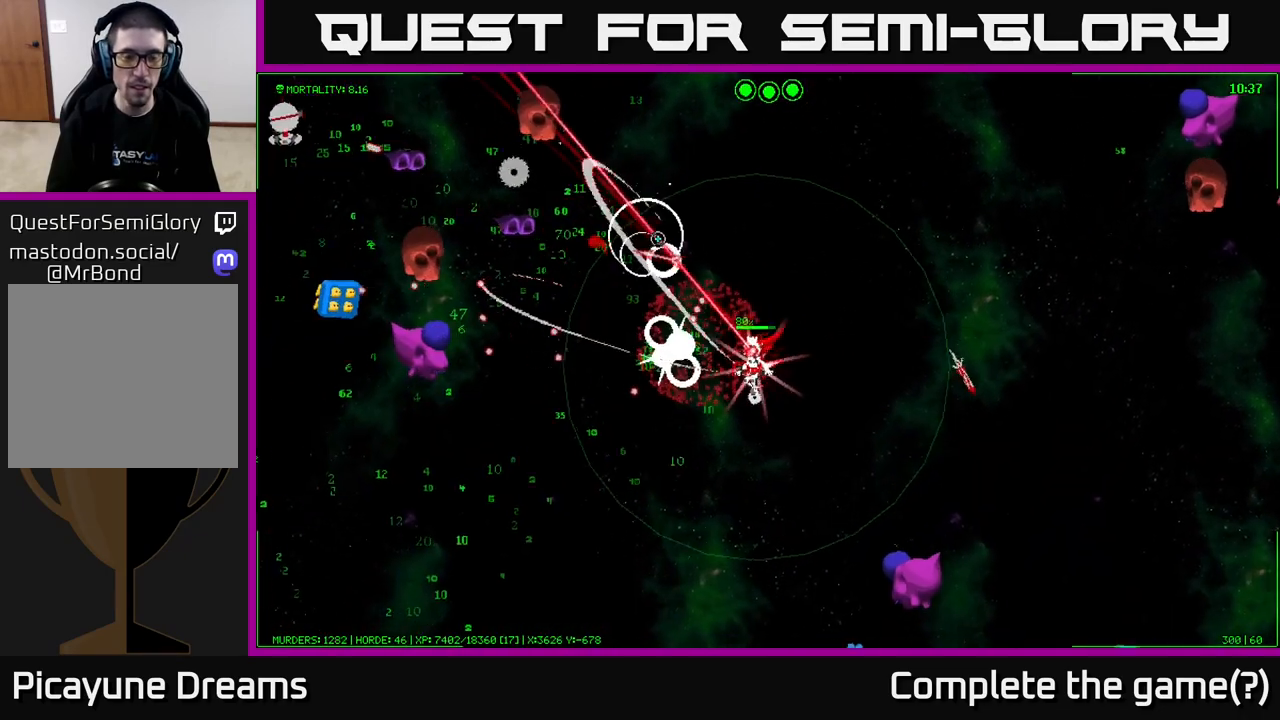
{"buttons": [], "left_stick": "left", "right_stick": "up-left", "events": [[133, "right_stick", "left"], [483, "right_stick", "up-left"]]}
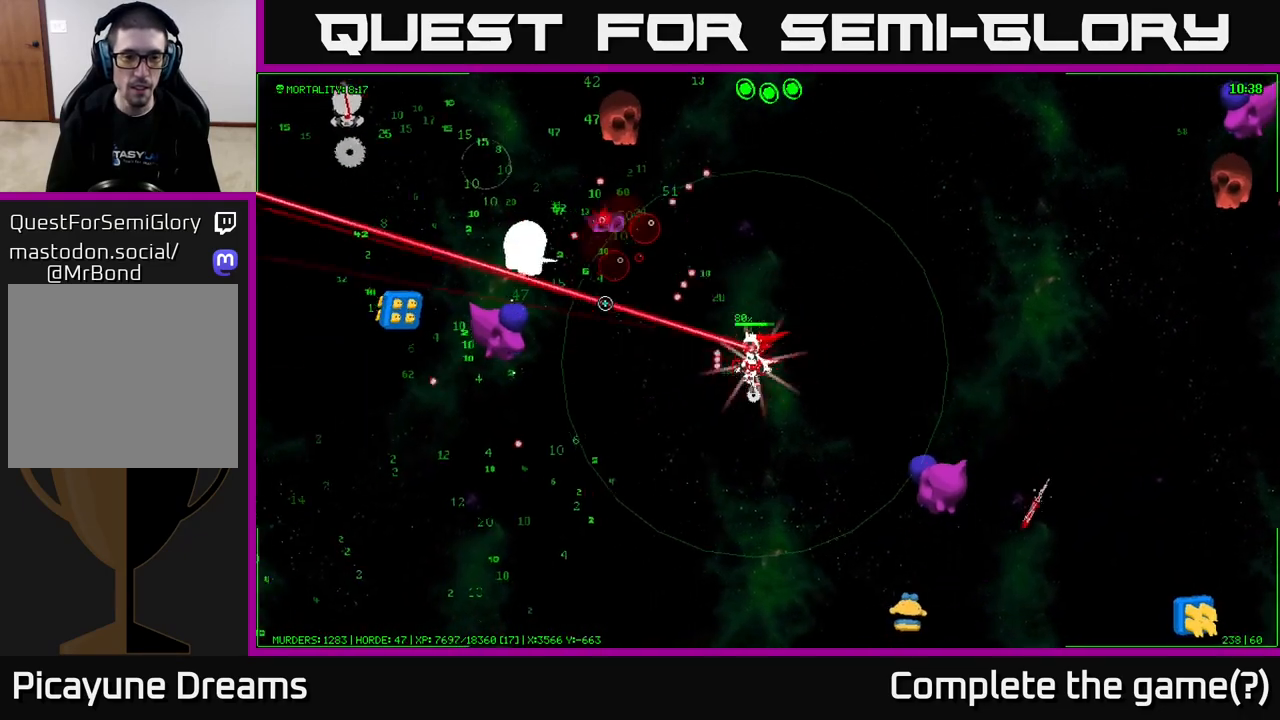
{"buttons": [], "left_stick": "down-left", "right_stick": "up-left", "events": [[267, "left_stick", "down-left"]]}
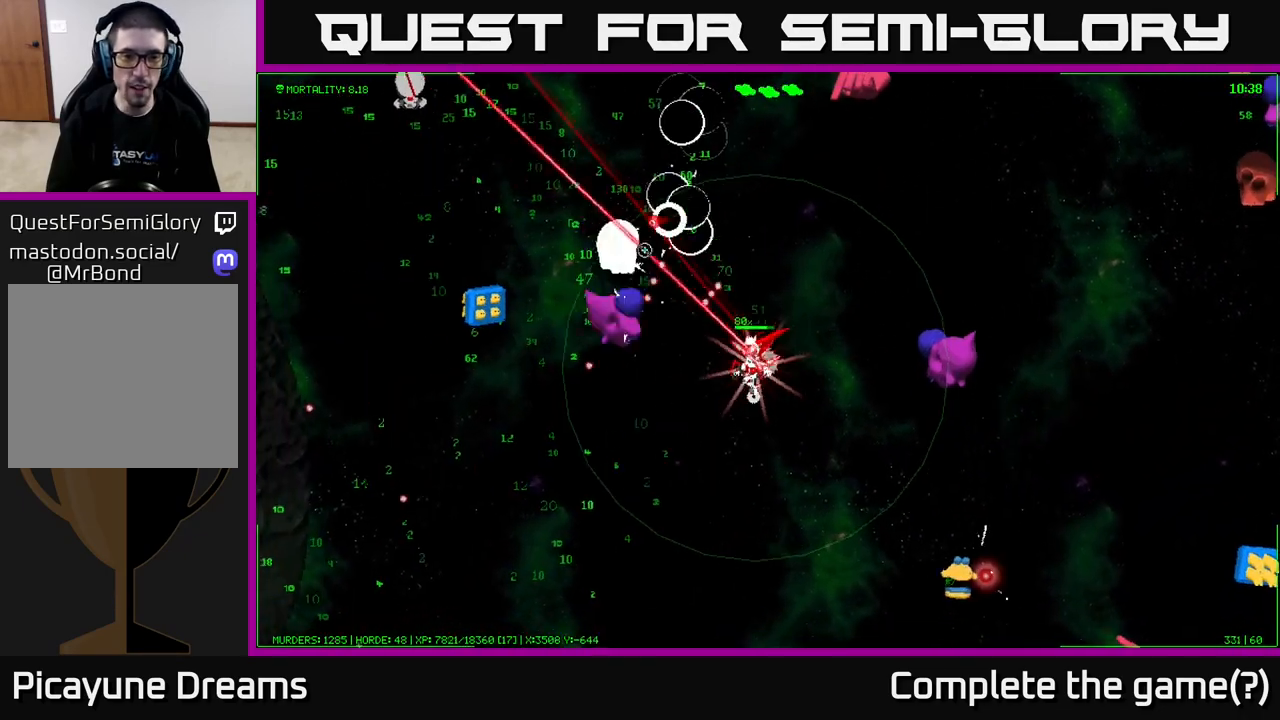
{"buttons": [], "left_stick": "down-left", "right_stick": "up", "events": [[400, "right_stick", "up"]]}
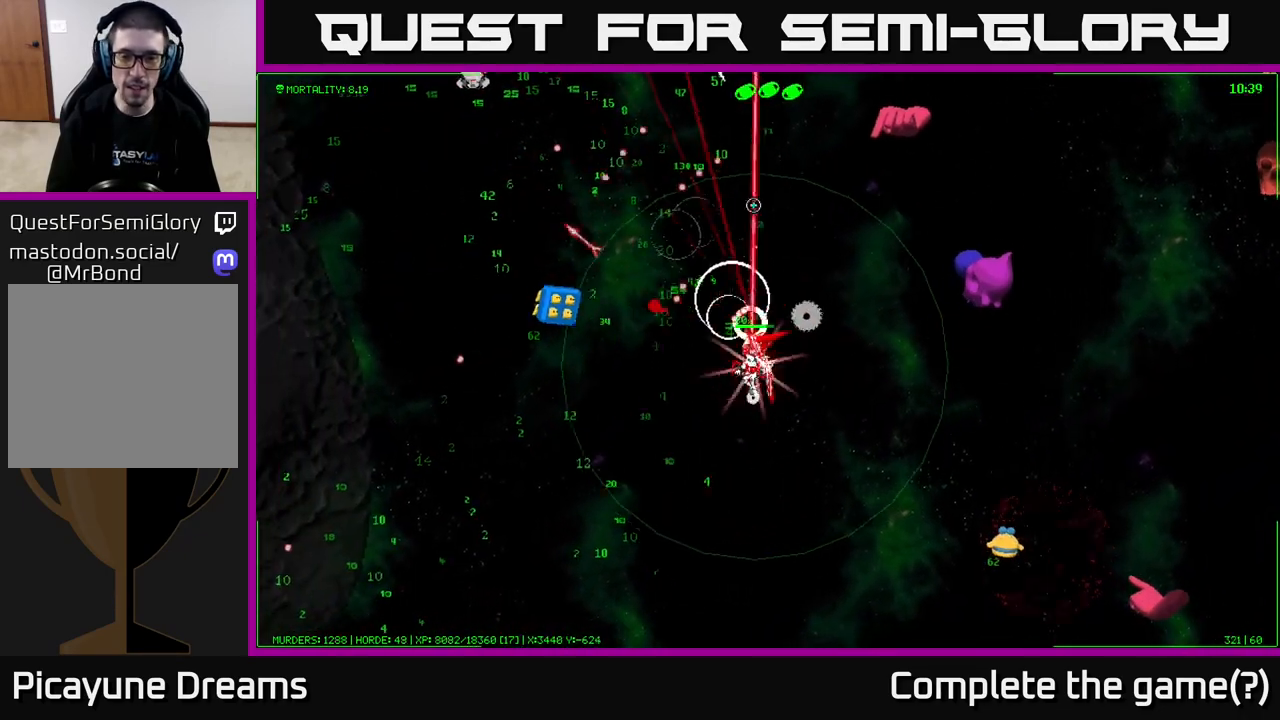
{"buttons": [], "left_stick": "down-left", "right_stick": "up-right", "events": [[17, "right_stick", "up-right"]]}
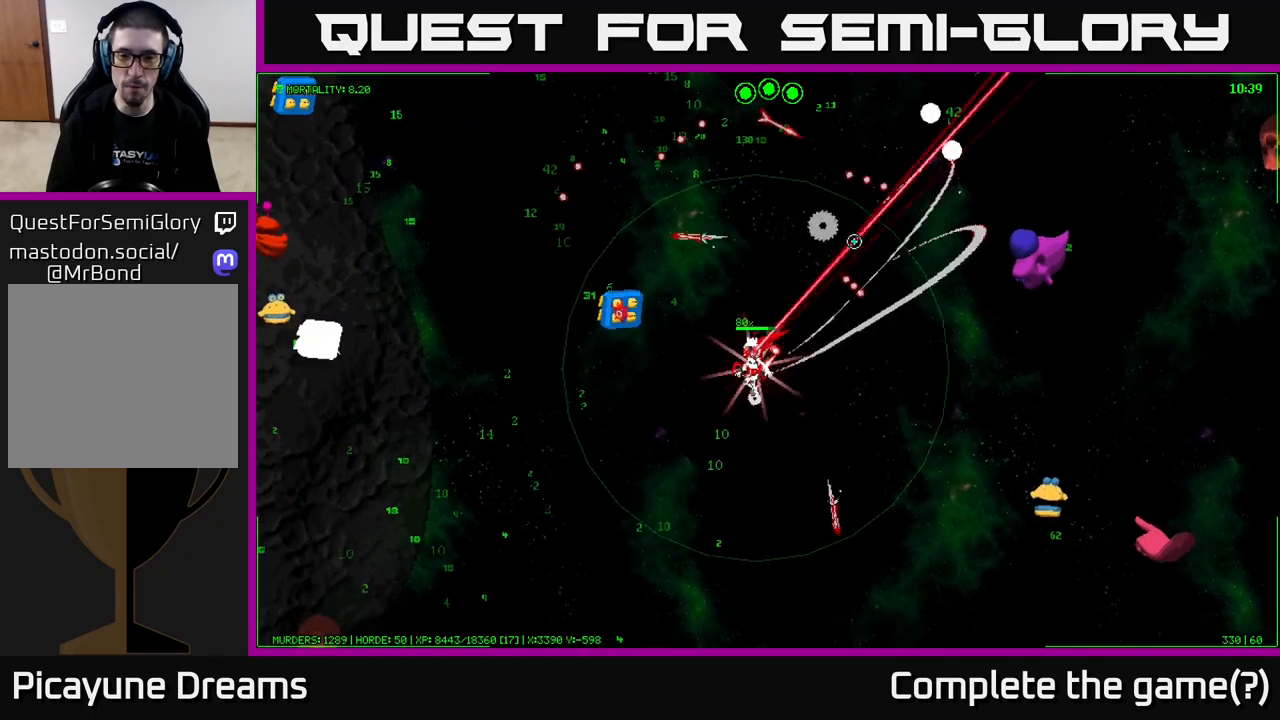
{"buttons": [], "left_stick": "down-left", "right_stick": "up-left", "events": [[250, "right_stick", "up-left"]]}
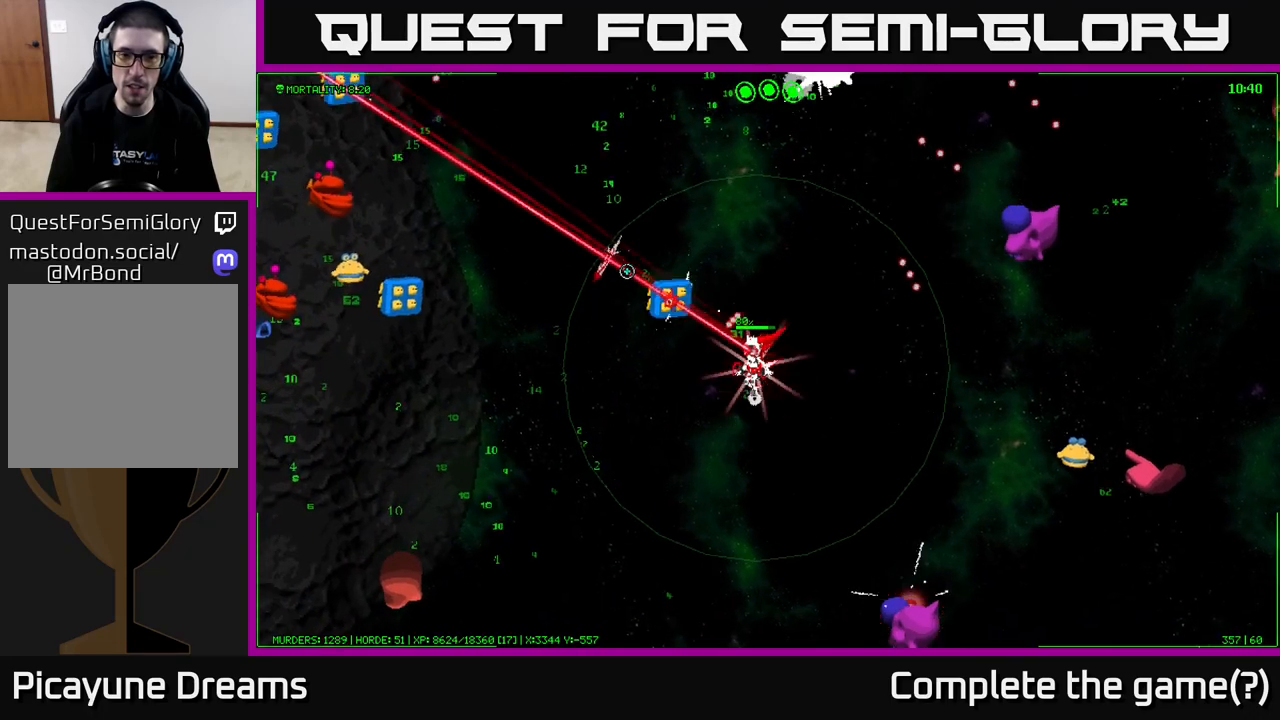
{"buttons": [], "left_stick": "down-left", "right_stick": "up-left", "events": []}
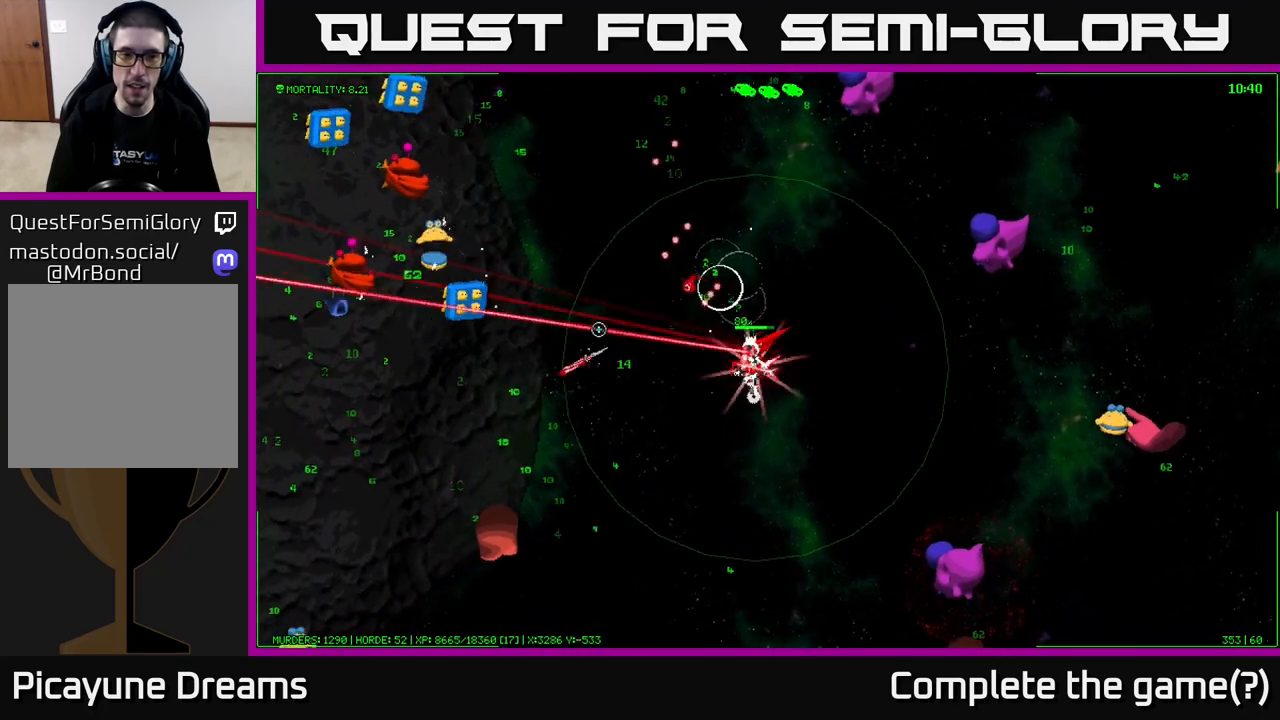
{"buttons": [], "left_stick": "up-left", "right_stick": "up-left", "events": [[83, "left_stick", "left"], [400, "left_stick", "up-left"]]}